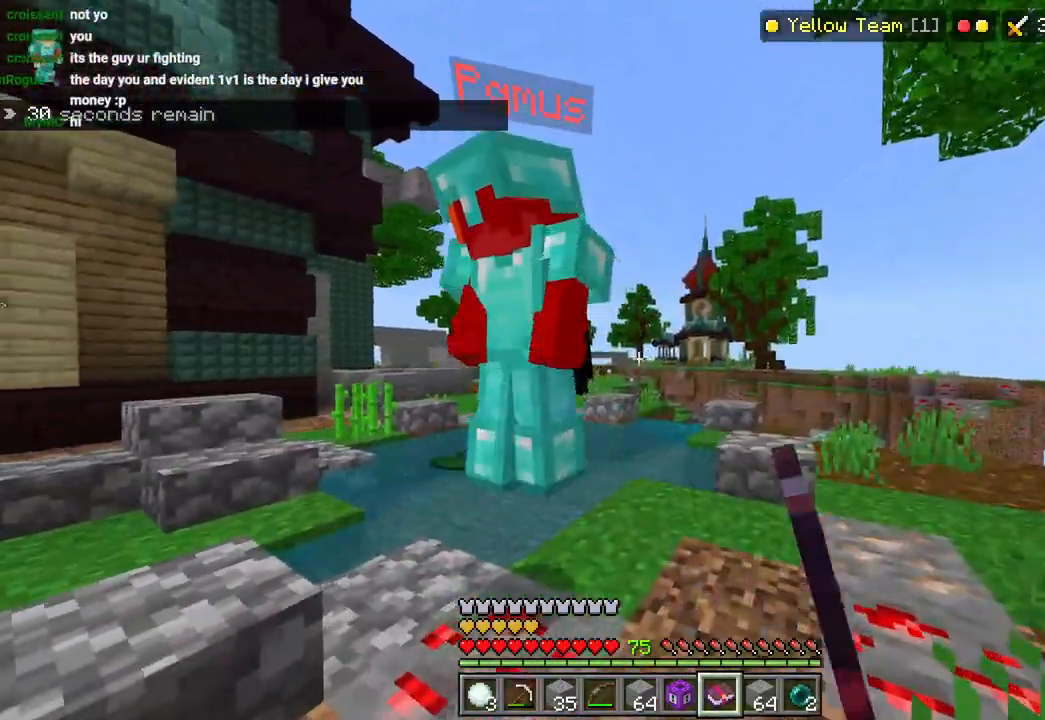
Gameplay with a controller (PlayStation layout); each line is a JSON object with the inputs held at the frame after it. "events" lists button and stick changes between this image and that frame as [ms after this image, input, new state], when the widget could be followed in between.
{"buttons": ["R2", "L3"], "left_stick": "up", "right_stick": "right", "events": [[50, "L3", "up"], [133, "left_stick", "right"], [200, "right_stick", "left"], [250, "R2", "down"], [283, "right_stick", "down-left"], [333, "R2", "up"], [417, "R2", "down"], [417, "left_stick", "up"], [433, "right_stick", "right"], [467, "L3", "down"]]}
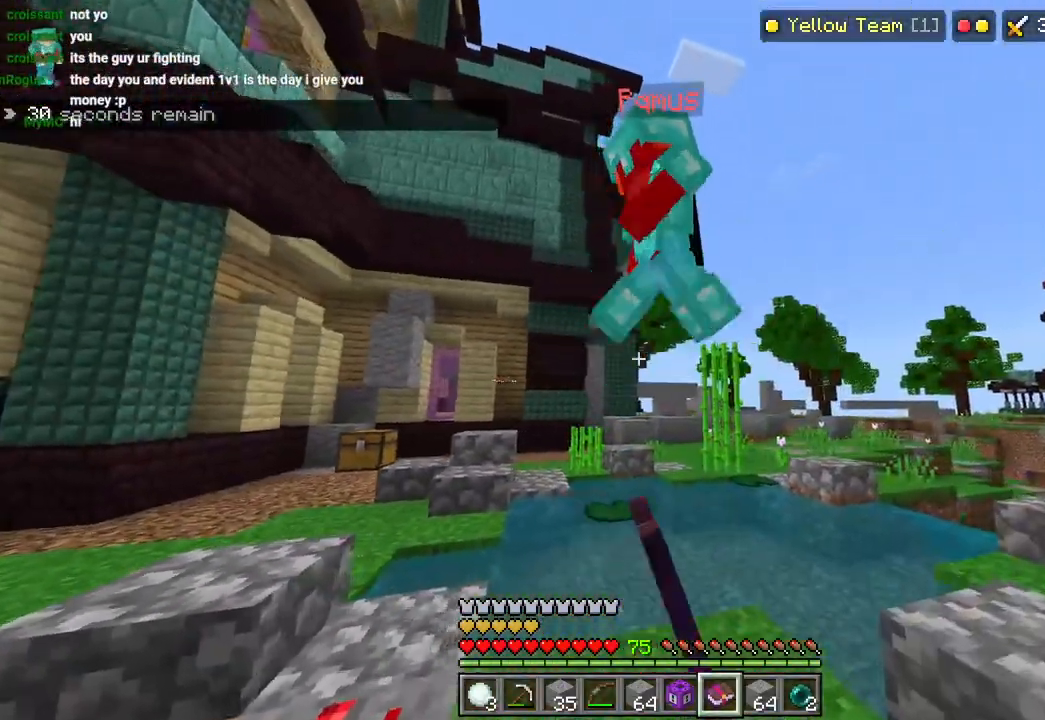
{"buttons": ["R2"], "left_stick": "up", "right_stick": "down-right", "events": [[33, "R2", "up"], [83, "L3", "up"], [217, "left_stick", "left"], [267, "R2", "down"], [350, "R2", "up"], [400, "right_stick", "down-right"], [433, "left_stick", "up"], [450, "R2", "down"]]}
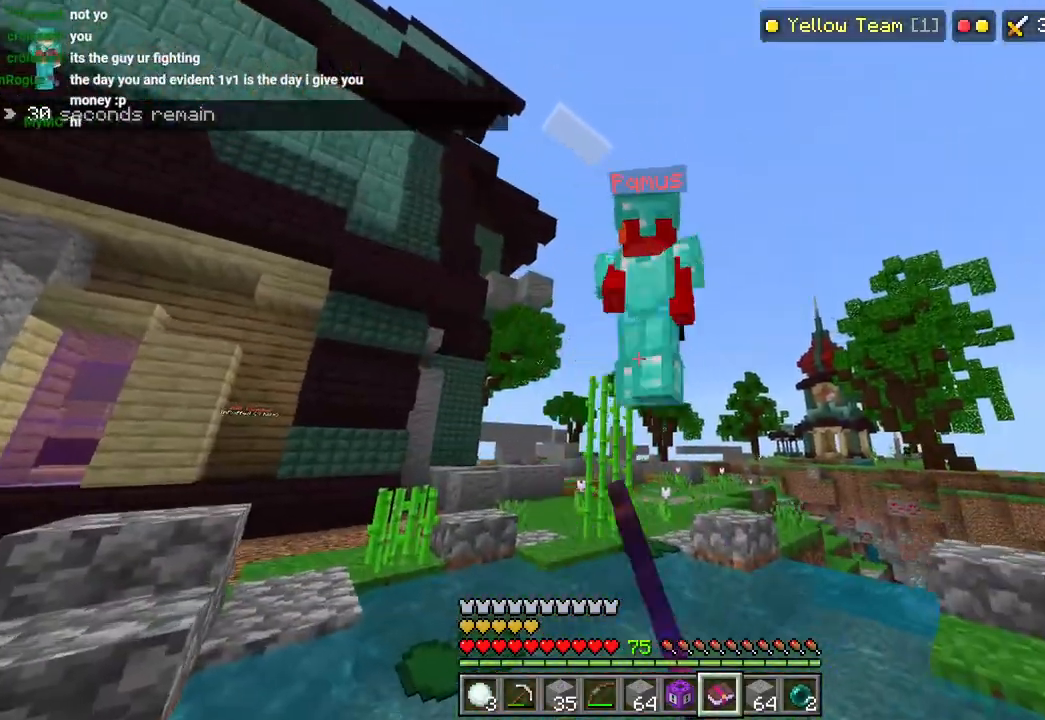
{"buttons": ["R2"], "left_stick": "left", "right_stick": "right", "events": [[17, "L3", "down"], [50, "R2", "up"], [100, "L3", "up"], [150, "left_stick", "up-left"], [167, "CROSS", "down"], [183, "L3", "down"], [250, "CROSS", "up"], [300, "L3", "up"], [317, "R2", "down"], [350, "right_stick", "right"], [400, "left_stick", "left"], [417, "R2", "up"], [467, "R2", "down"]]}
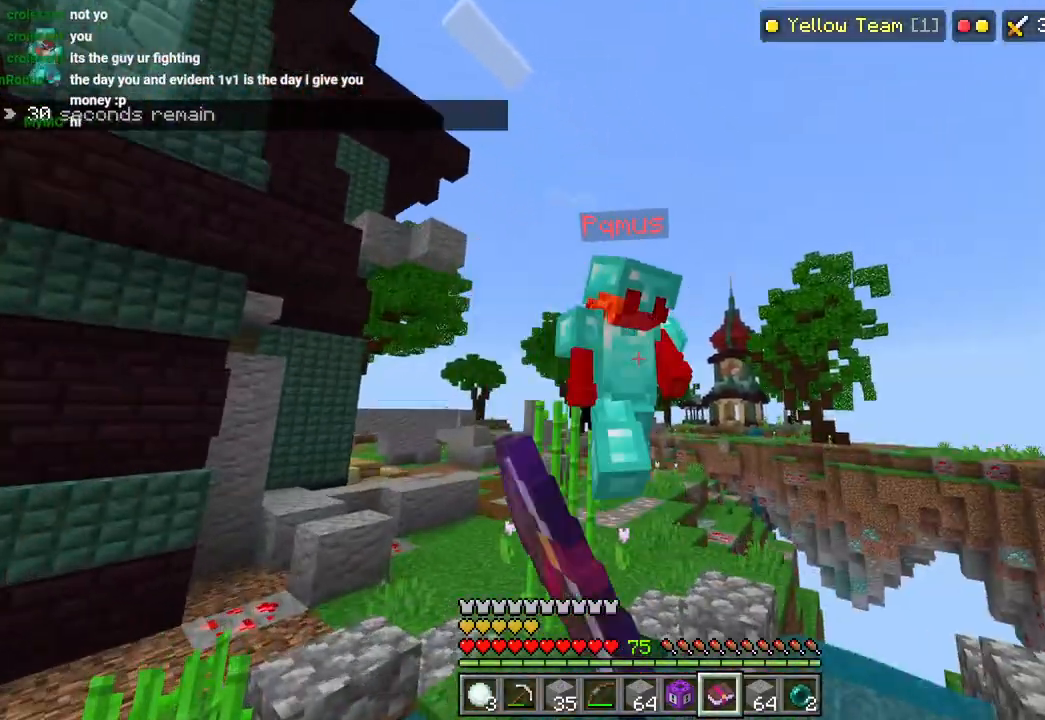
{"buttons": ["R2"], "left_stick": "right", "right_stick": "down-right", "events": [[50, "L3", "down"], [50, "left_stick", "up-left"], [67, "right_stick", "center"], [117, "R2", "up"], [150, "L3", "up"], [150, "R2", "down"], [217, "CROSS", "down"], [217, "L3", "down"], [283, "R2", "up"], [317, "L3", "up"], [317, "left_stick", "center"], [333, "R2", "down"], [400, "CROSS", "up"], [400, "left_stick", "up"], [433, "R2", "up"], [483, "R2", "down"], [483, "right_stick", "down-right"], [500, "left_stick", "right"]]}
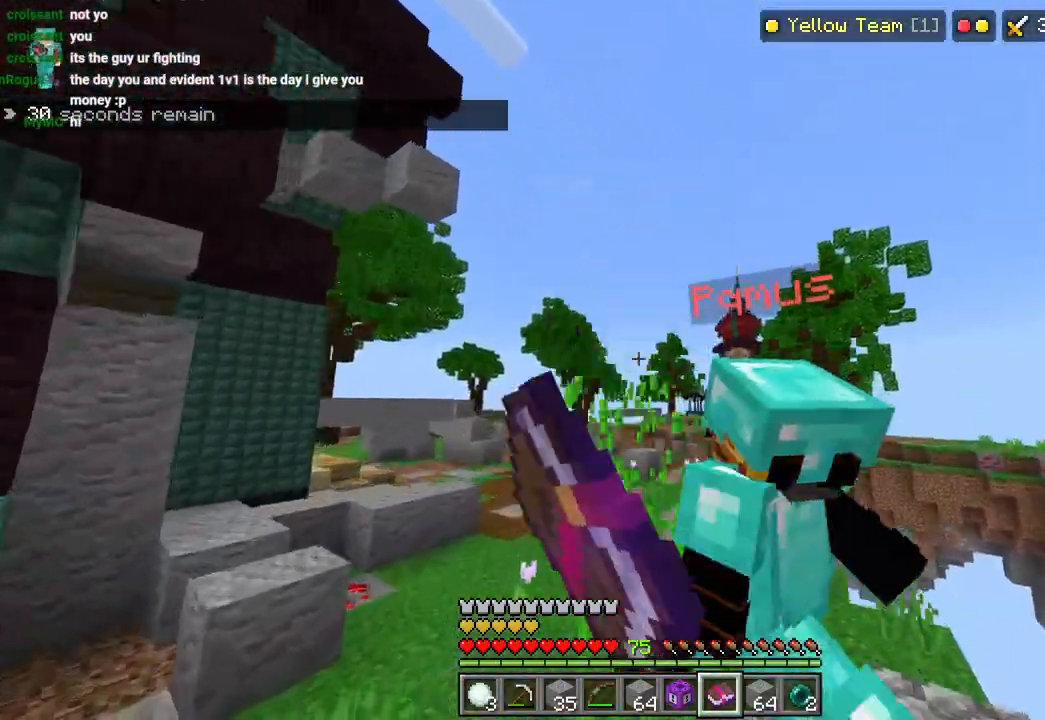
{"buttons": [], "left_stick": "left", "right_stick": "right", "events": [[33, "left_stick", "up"], [50, "left_stick", "left"], [100, "R2", "up"], [133, "right_stick", "center"], [150, "R2", "down"], [233, "right_stick", "up"], [267, "R2", "up"], [300, "R2", "down"], [433, "R2", "up"], [450, "right_stick", "right"]]}
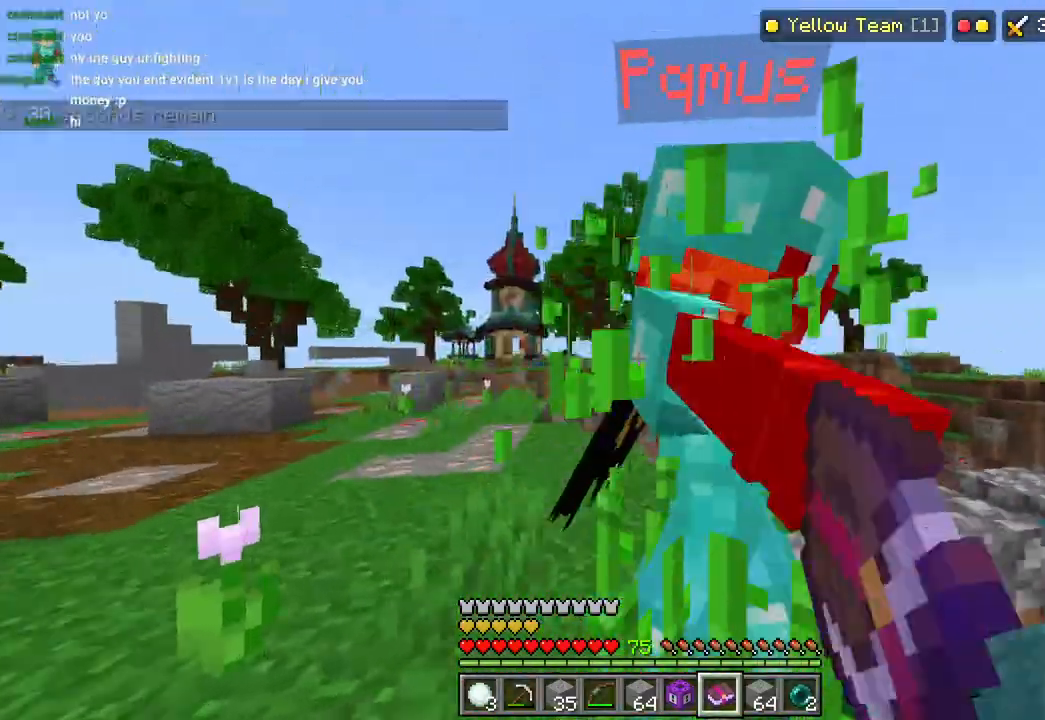
{"buttons": [], "left_stick": "down", "right_stick": "right", "events": [[317, "R2", "down"], [400, "left_stick", "down"], [417, "R2", "up"]]}
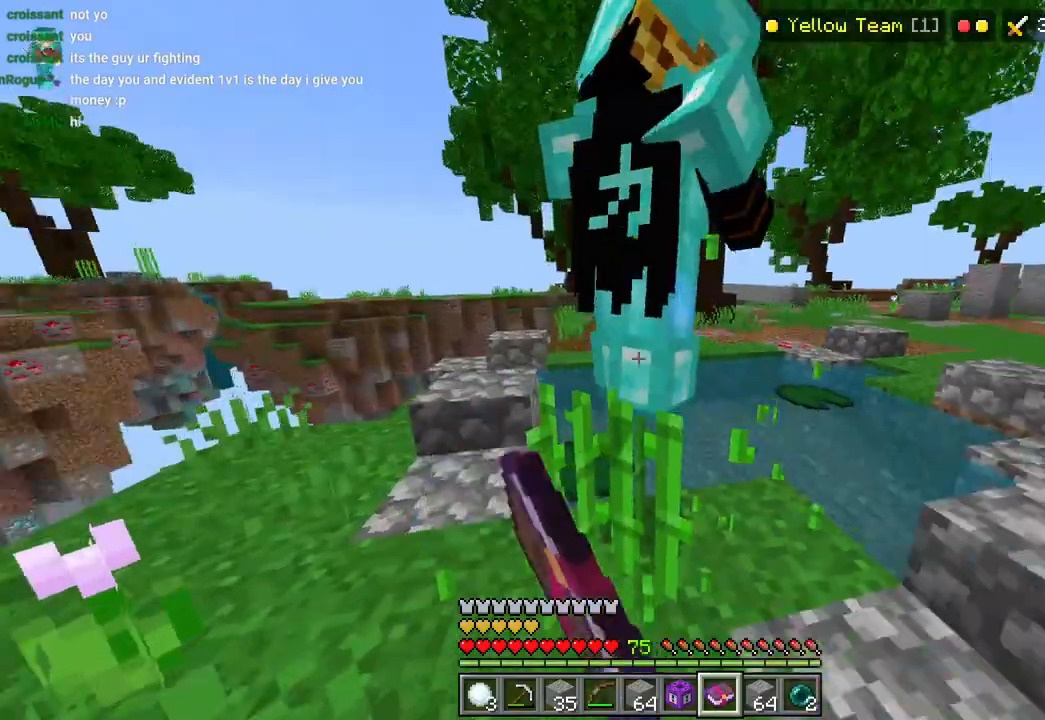
{"buttons": [], "left_stick": "down", "right_stick": "right"}
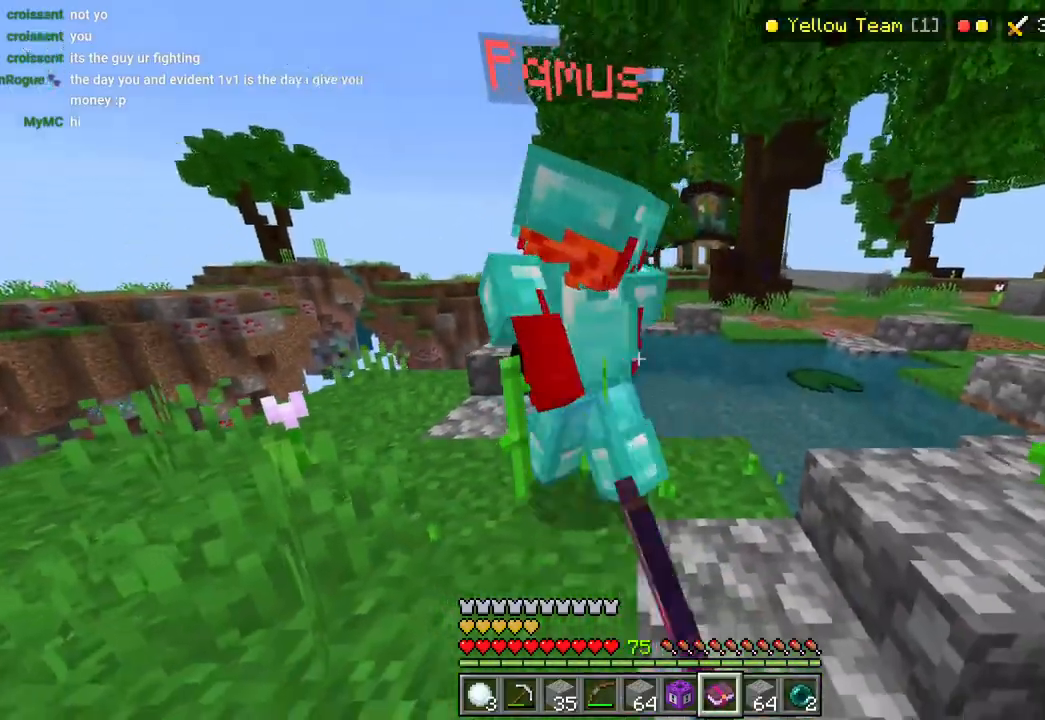
{"buttons": ["R2"], "left_stick": "right", "right_stick": "center", "events": [[67, "left_stick", "right"], [117, "right_stick", "center"], [133, "left_stick", "up-right"], [250, "left_stick", "right"], [283, "R2", "down"], [383, "R2", "up"], [433, "R2", "down"]]}
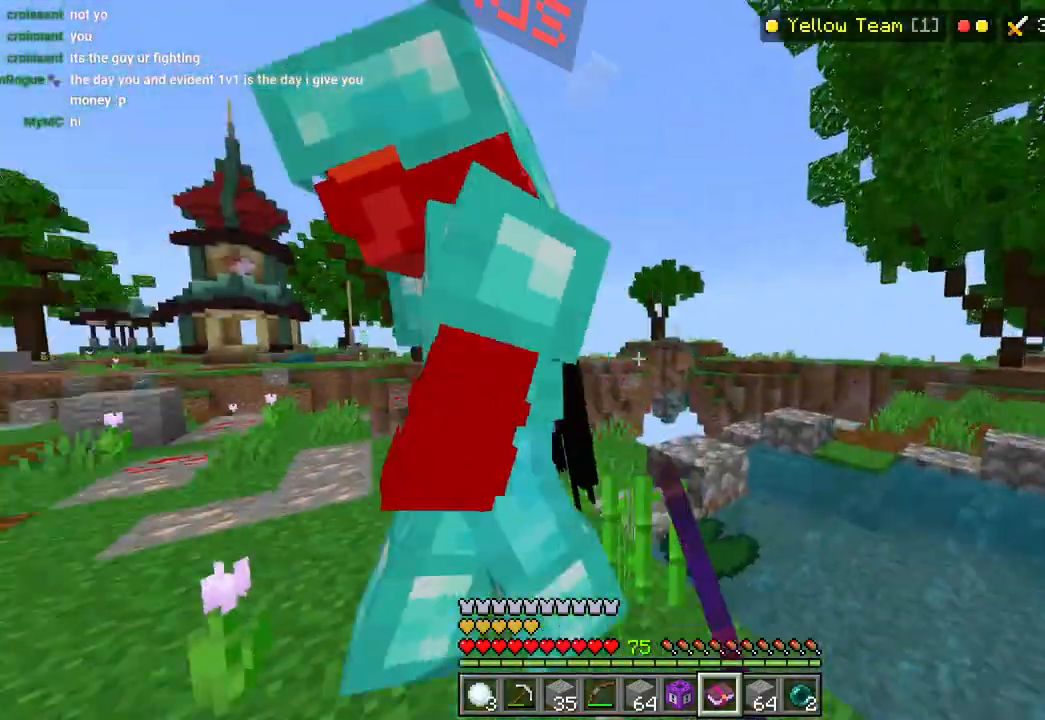
{"buttons": ["R2"], "left_stick": "center", "right_stick": "down-right", "events": [[67, "R2", "up"], [133, "left_stick", "center"], [283, "R2", "down"], [333, "right_stick", "right"], [367, "R2", "up"], [450, "R2", "down"], [500, "right_stick", "down-right"]]}
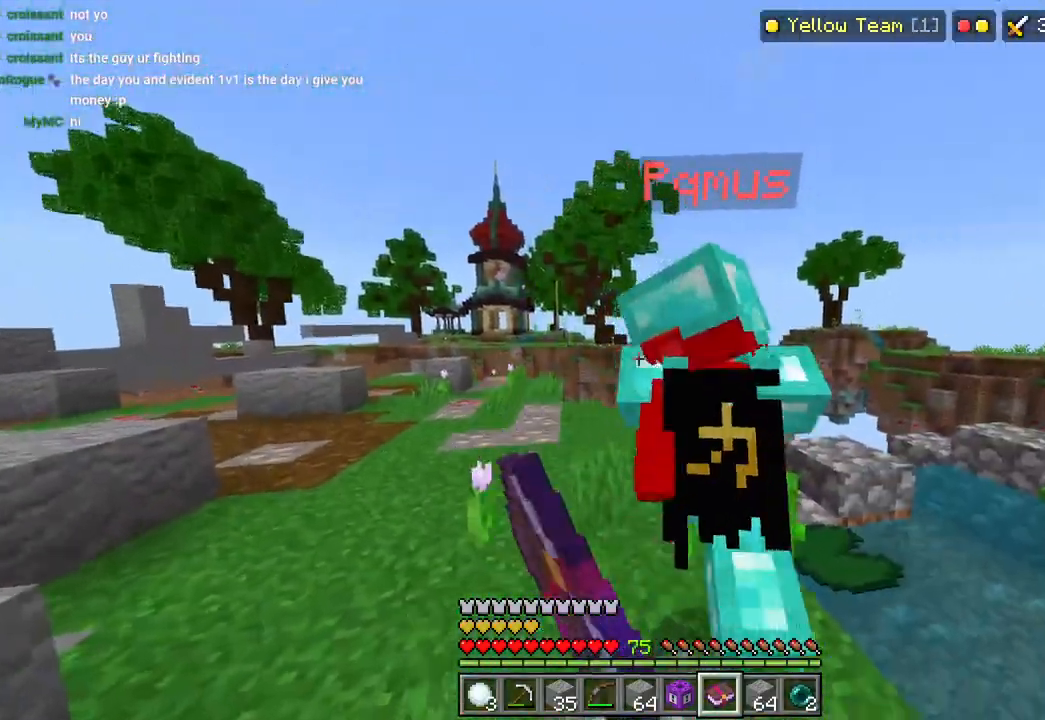
{"buttons": ["R2"], "left_stick": "center", "right_stick": "center", "events": [[67, "R2", "up"], [333, "R2", "down"], [333, "right_stick", "center"], [417, "R2", "up"], [483, "R2", "down"]]}
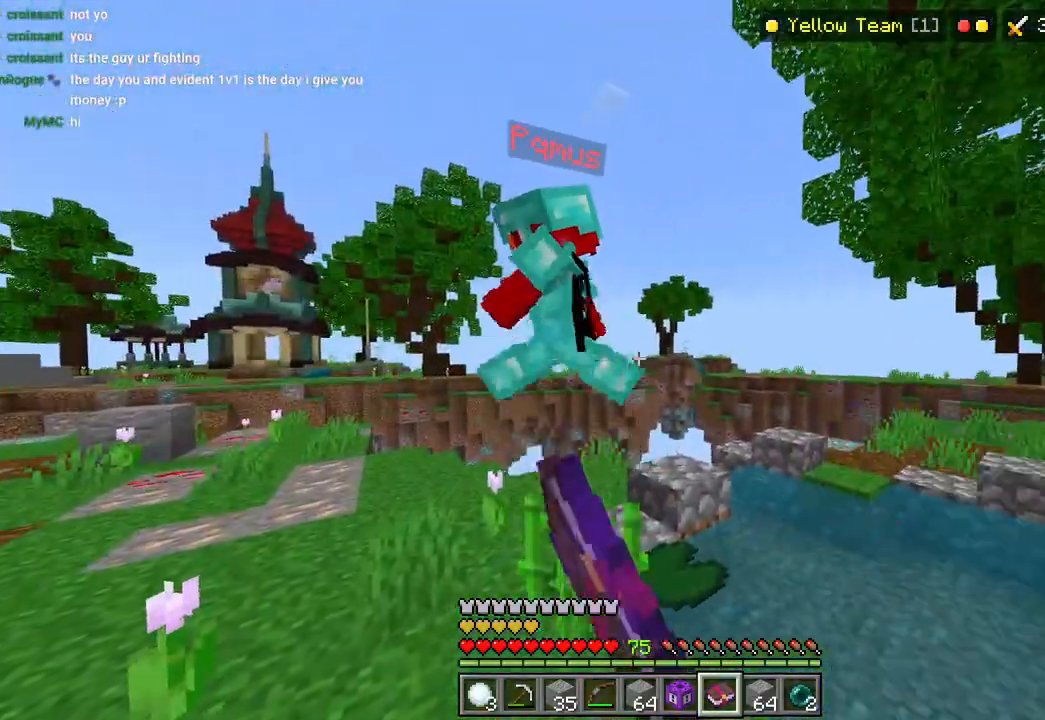
{"buttons": [], "left_stick": "left", "right_stick": "center", "events": [[100, "L3", "down"], [100, "R2", "up"], [100, "left_stick", "up"], [217, "L3", "up"], [283, "L3", "down"], [383, "R2", "down"], [417, "L3", "up"], [483, "R2", "up"], [483, "left_stick", "left"]]}
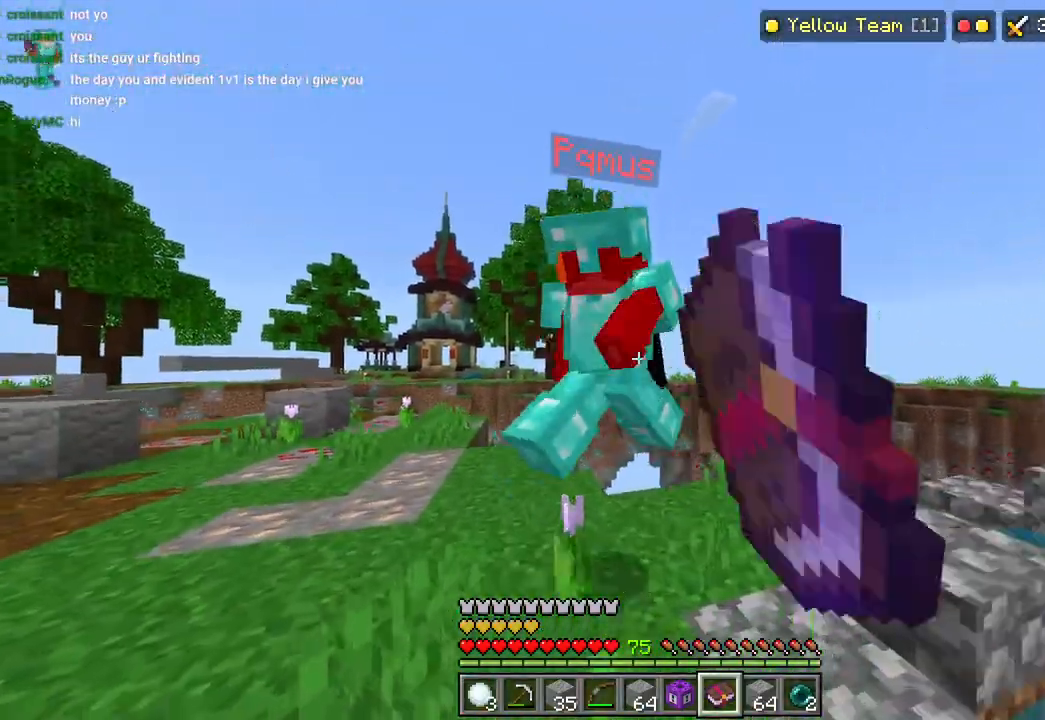
{"buttons": ["R2"], "left_stick": "up-left", "right_stick": "right", "events": [[33, "R2", "down"], [167, "R2", "up"], [217, "L3", "down"], [217, "left_stick", "up-left"], [367, "L3", "up"], [383, "right_stick", "right"], [417, "R2", "down"]]}
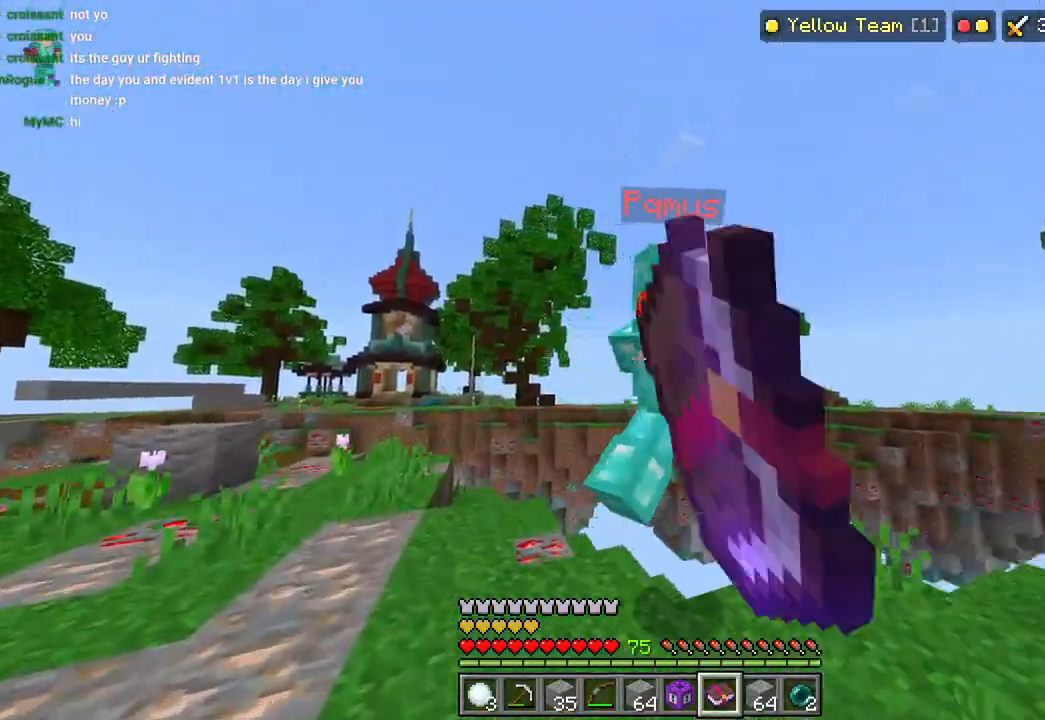
{"buttons": ["R2"], "left_stick": "right", "right_stick": "center", "events": [[17, "R2", "up"], [83, "R2", "down"], [183, "left_stick", "up"], [200, "L3", "down"], [200, "R2", "up"], [300, "L3", "up"], [300, "left_stick", "up-right"], [400, "right_stick", "center"], [450, "R2", "down"], [483, "left_stick", "right"]]}
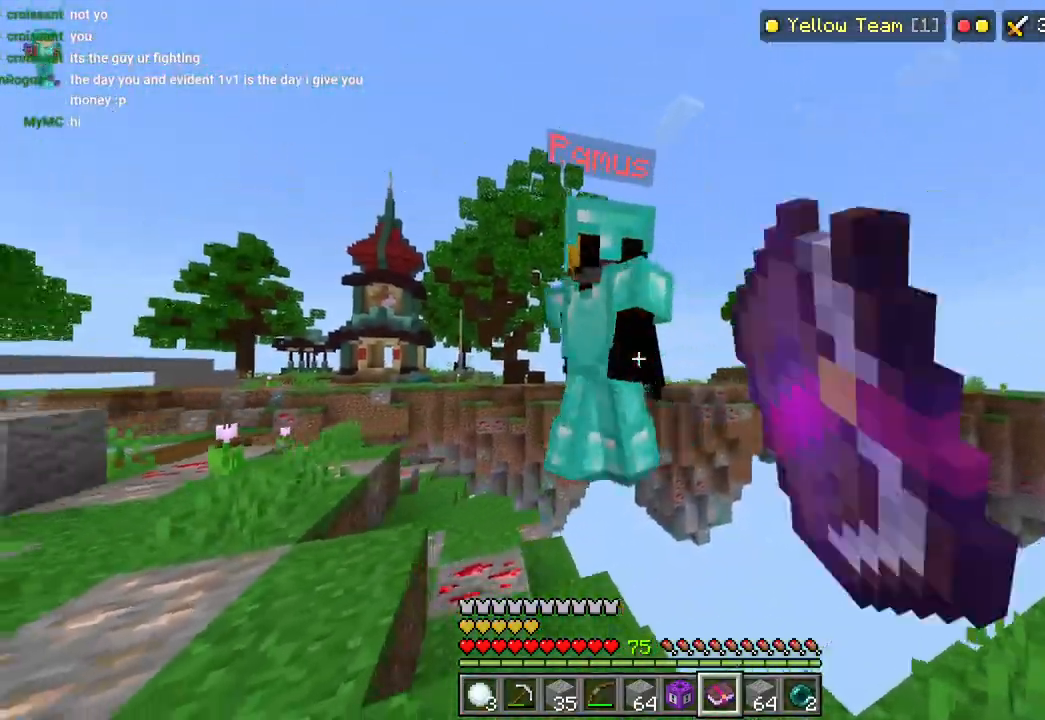
{"buttons": ["R2"], "left_stick": "up-left", "right_stick": "up-right", "events": [[17, "right_stick", "right"], [33, "R2", "up"], [100, "R2", "down"], [117, "left_stick", "up-left"], [150, "L3", "down"], [233, "R2", "up"], [283, "L3", "up"], [433, "right_stick", "up-right"], [483, "R2", "down"]]}
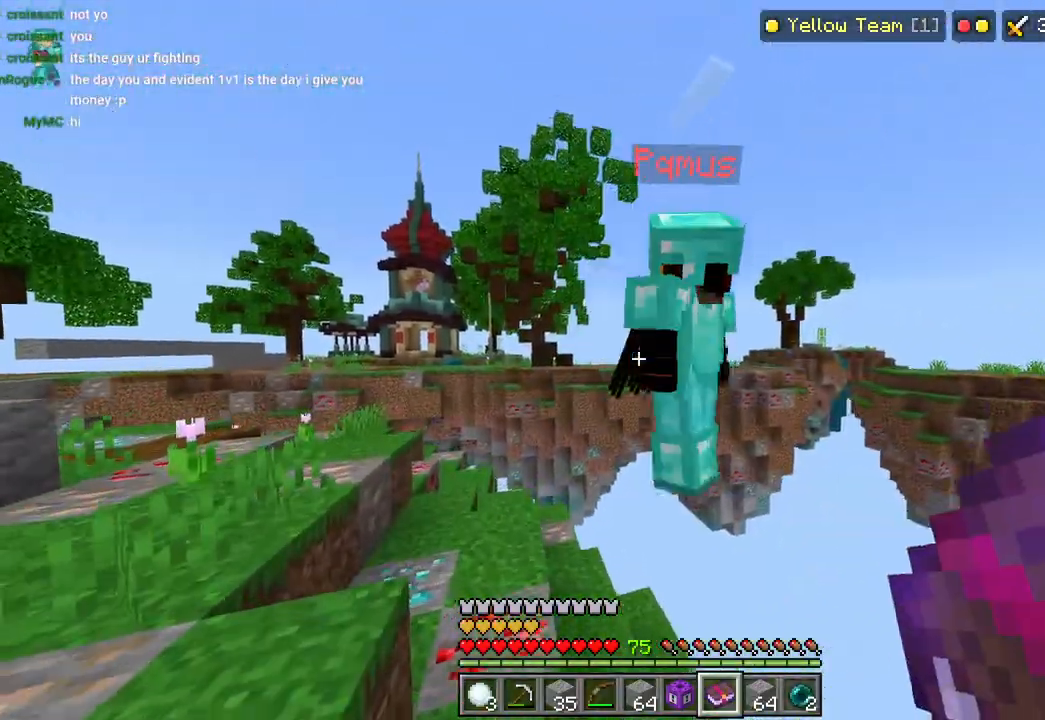
{"buttons": [], "left_stick": "center", "right_stick": "right"}
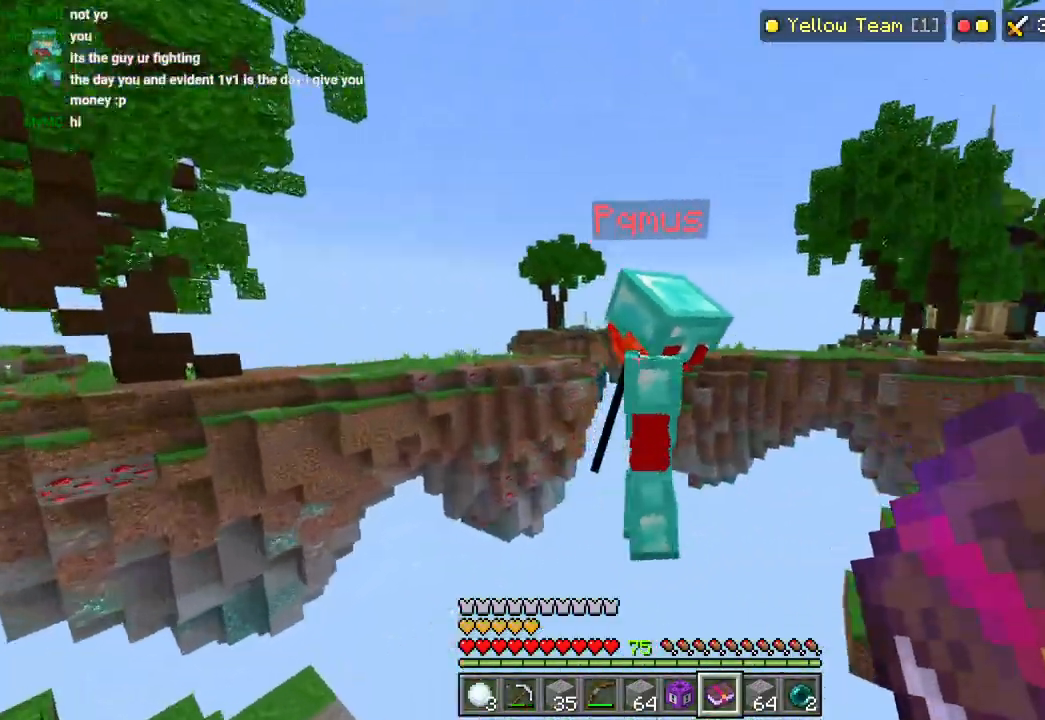
{"buttons": [], "left_stick": "center", "right_stick": "up", "events": [[50, "R2", "down"], [83, "right_stick", "up-right"], [117, "left_stick", "up"], [150, "R2", "up"], [183, "L3", "down"], [200, "R2", "down"], [217, "CROSS", "down"], [300, "CROSS", "up"], [300, "L3", "up"], [317, "R2", "up"], [367, "right_stick", "center"], [400, "R1", "down"], [450, "R1", "up"], [500, "left_stick", "center"], [500, "right_stick", "up"]]}
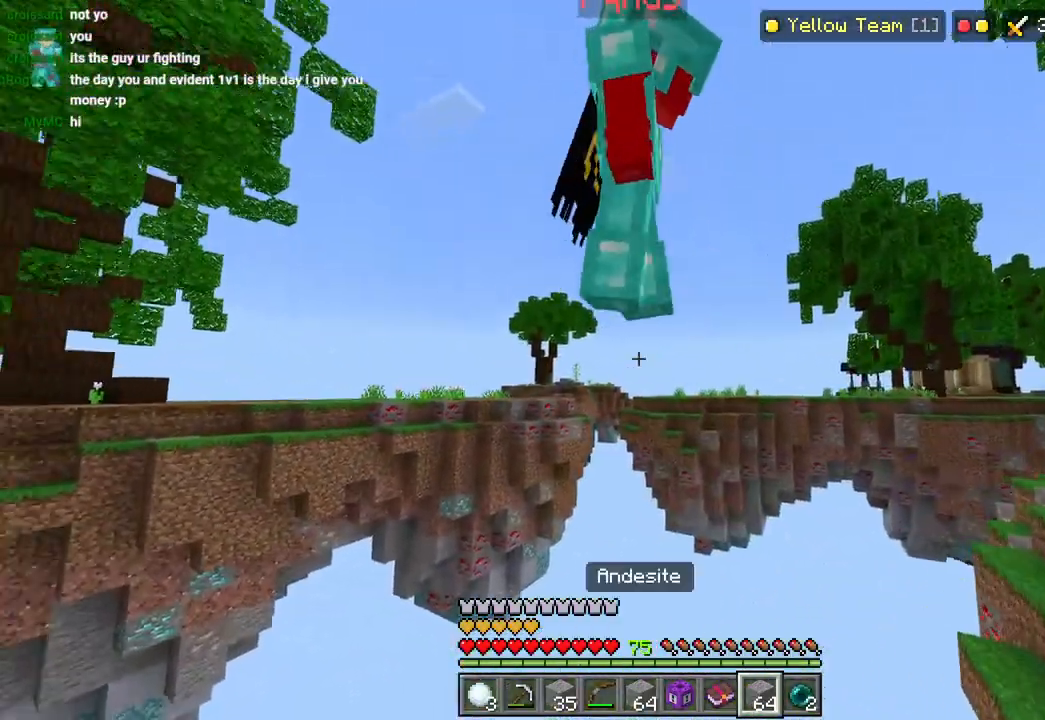
{"buttons": [], "left_stick": "right", "right_stick": "down-left", "events": [[17, "R1", "down"], [117, "R1", "up"], [150, "left_stick", "up"], [217, "L2", "down"], [283, "right_stick", "down"], [317, "left_stick", "up-right"], [333, "L2", "up"], [367, "right_stick", "down-left"], [450, "left_stick", "right"]]}
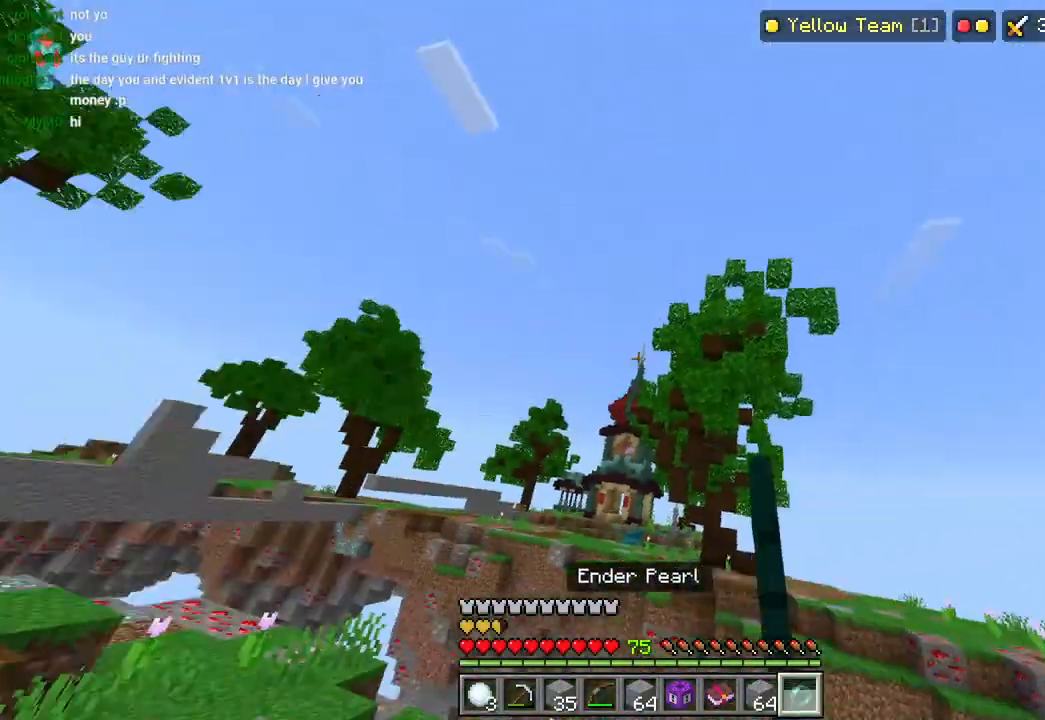
{"buttons": ["R1"], "left_stick": "right", "right_stick": "down-left"}
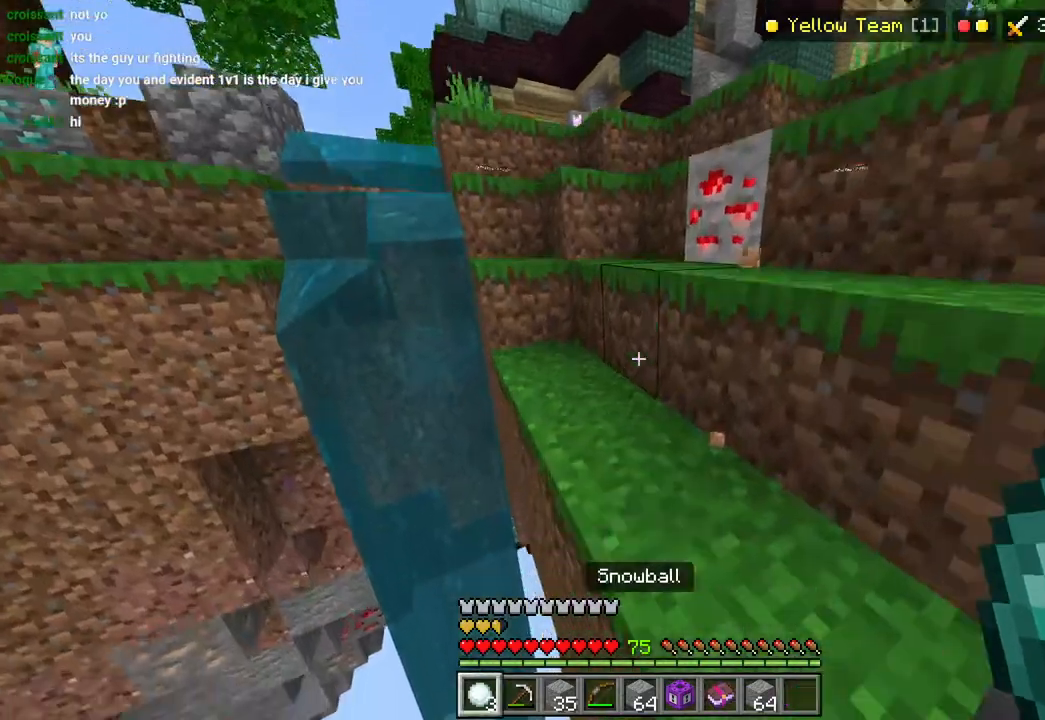
{"buttons": [], "left_stick": "down-right", "right_stick": "left", "events": [[83, "R1", "up"], [133, "left_stick", "up-right"], [150, "R1", "down"], [250, "R1", "up"], [383, "left_stick", "right"], [433, "right_stick", "left"], [483, "left_stick", "down-right"]]}
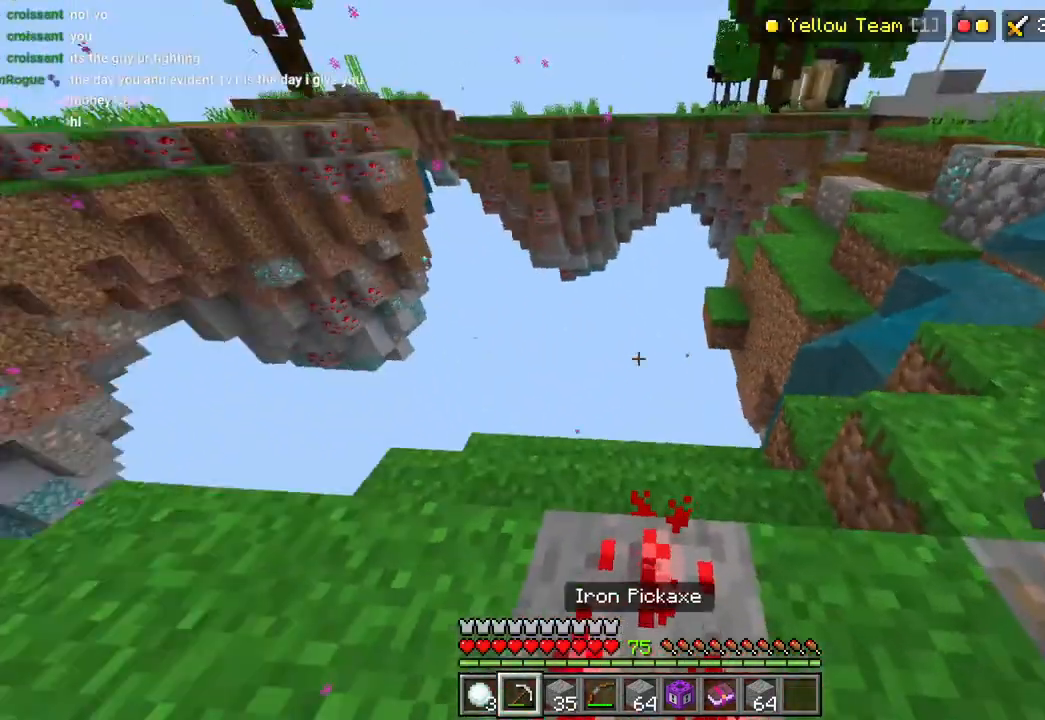
{"buttons": [], "left_stick": "down-right", "right_stick": "left", "events": [[117, "CROSS", "down"], [217, "CROSS", "up"]]}
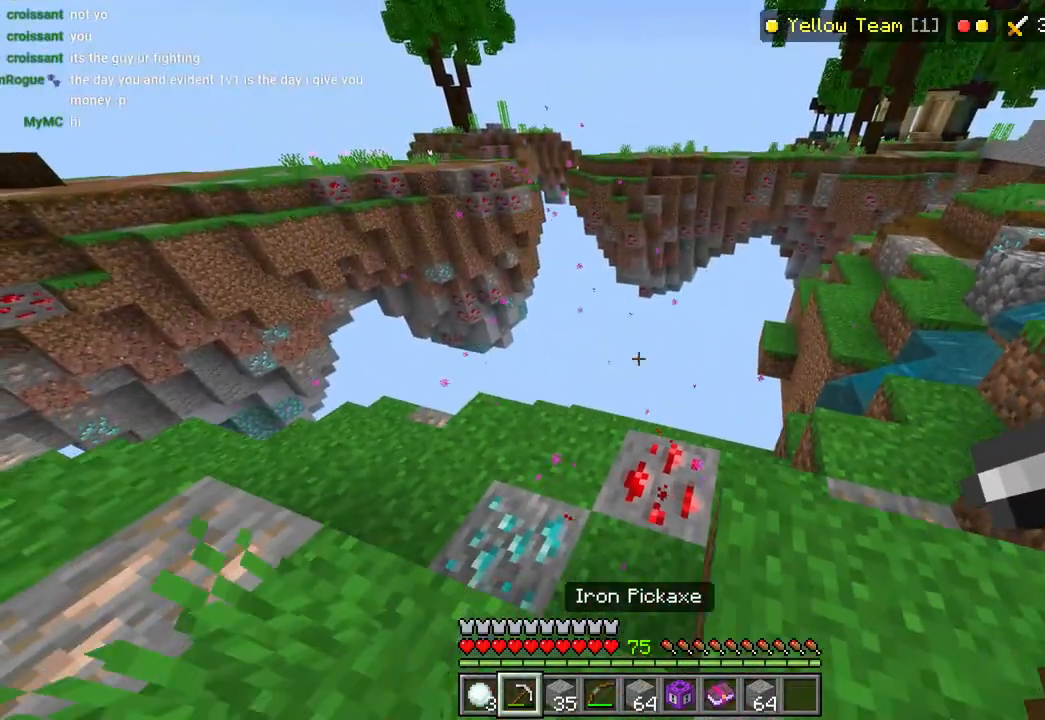
{"buttons": [], "left_stick": "center", "right_stick": "center", "events": [[83, "left_stick", "center"], [150, "right_stick", "up-left"], [483, "right_stick", "center"]]}
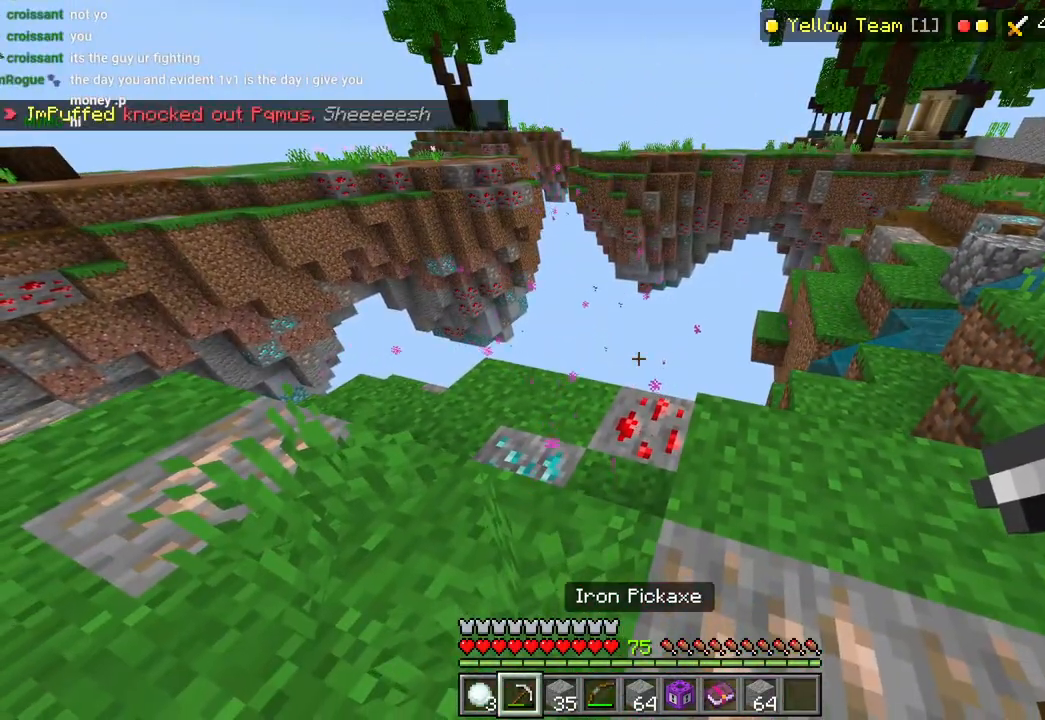
{"buttons": [], "left_stick": "center", "right_stick": "center", "events": []}
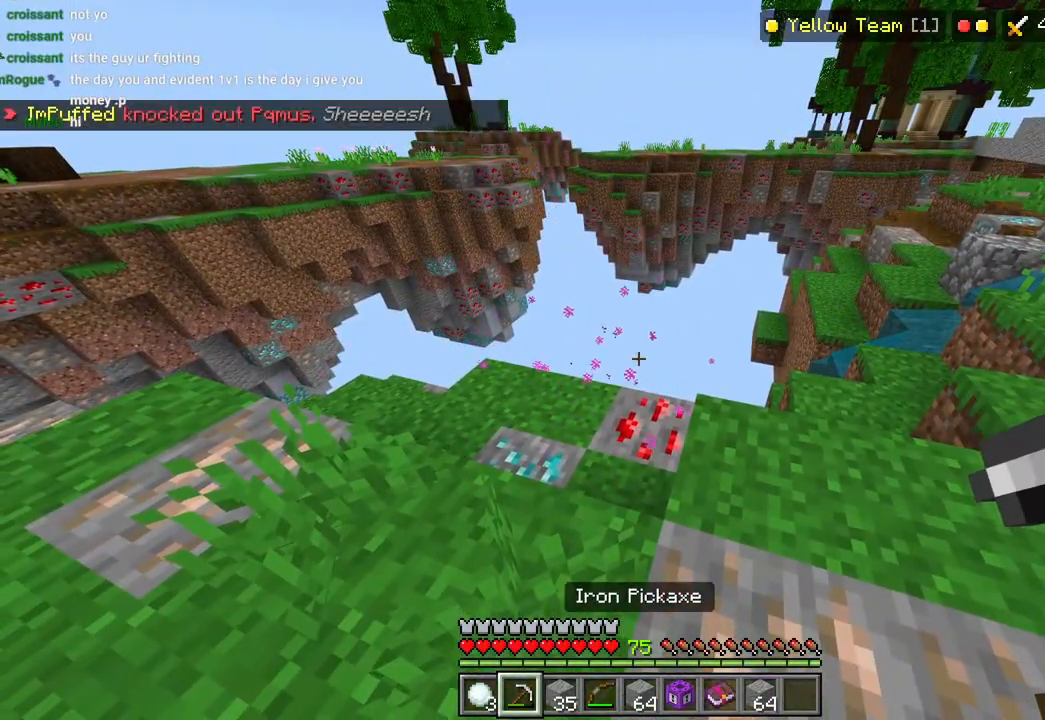
{"buttons": [], "left_stick": "center", "right_stick": "up-right", "events": [[33, "right_stick", "right"], [350, "right_stick", "up-right"]]}
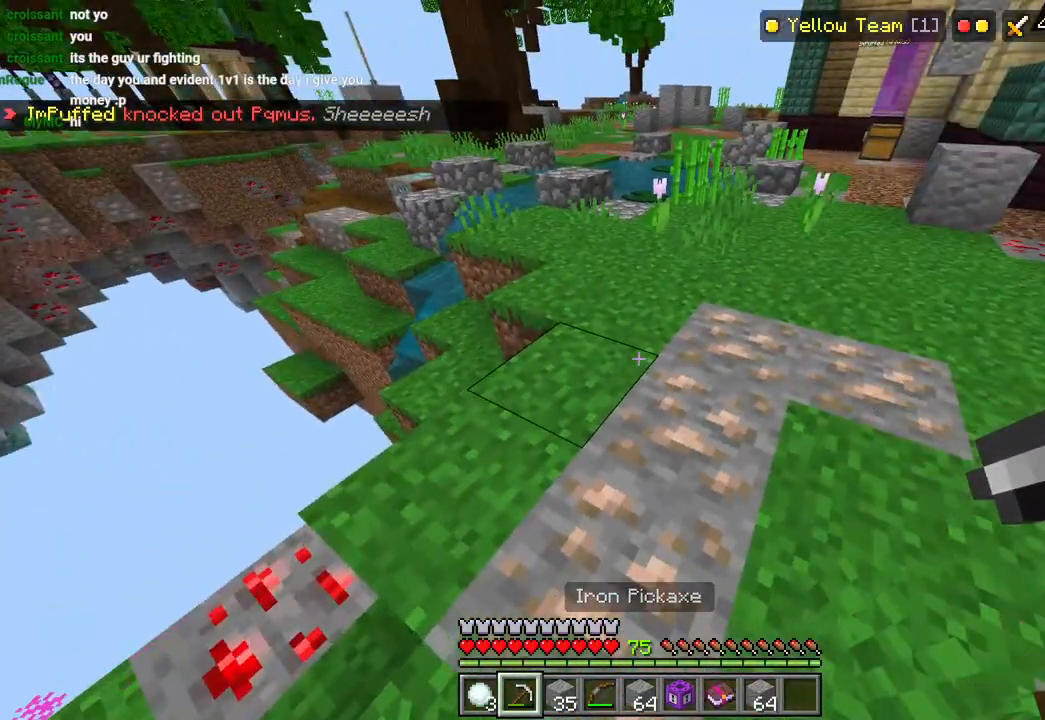
{"buttons": [], "left_stick": "center", "right_stick": "center", "events": [[17, "right_stick", "center"]]}
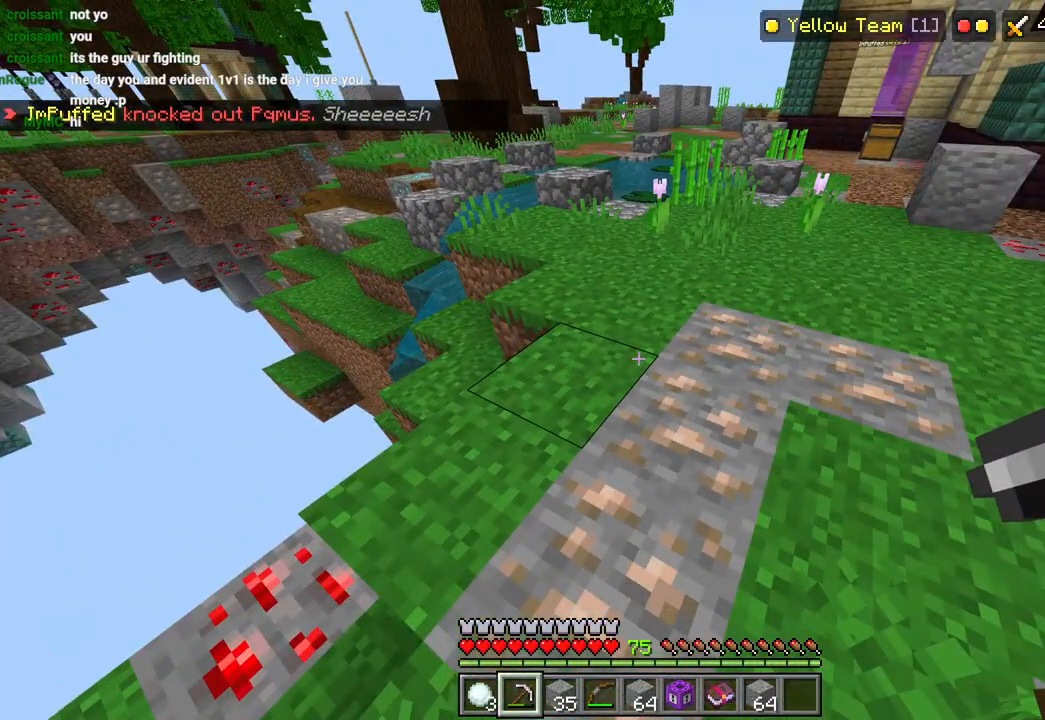
{"buttons": [], "left_stick": "center", "right_stick": "center", "events": []}
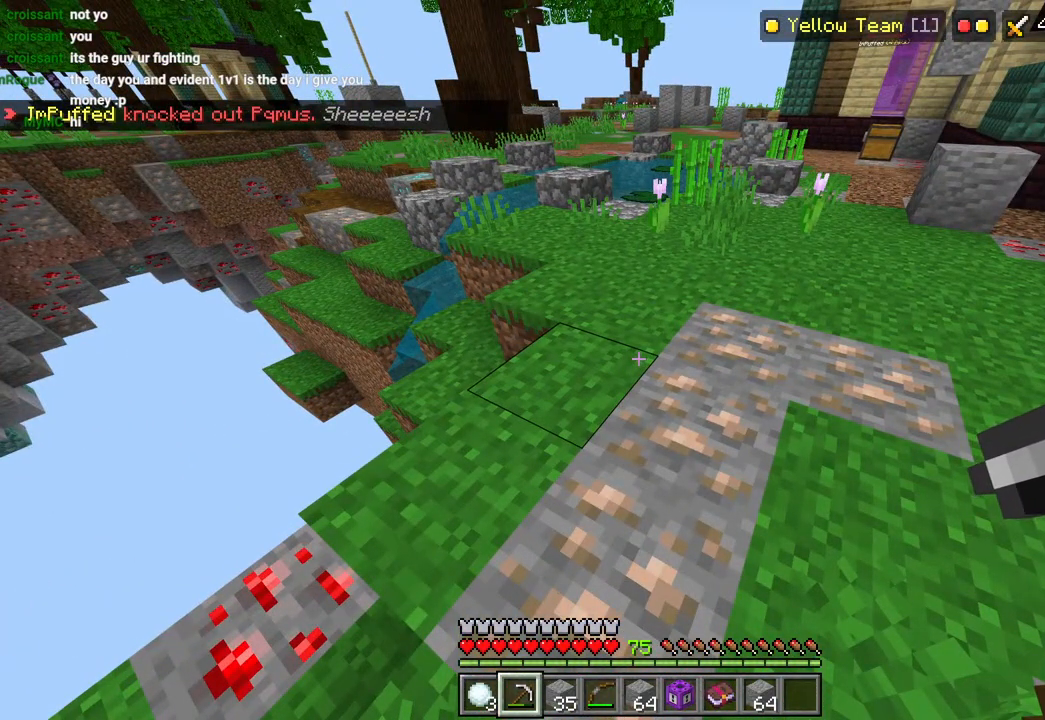
{"buttons": [], "left_stick": "center", "right_stick": "center", "events": []}
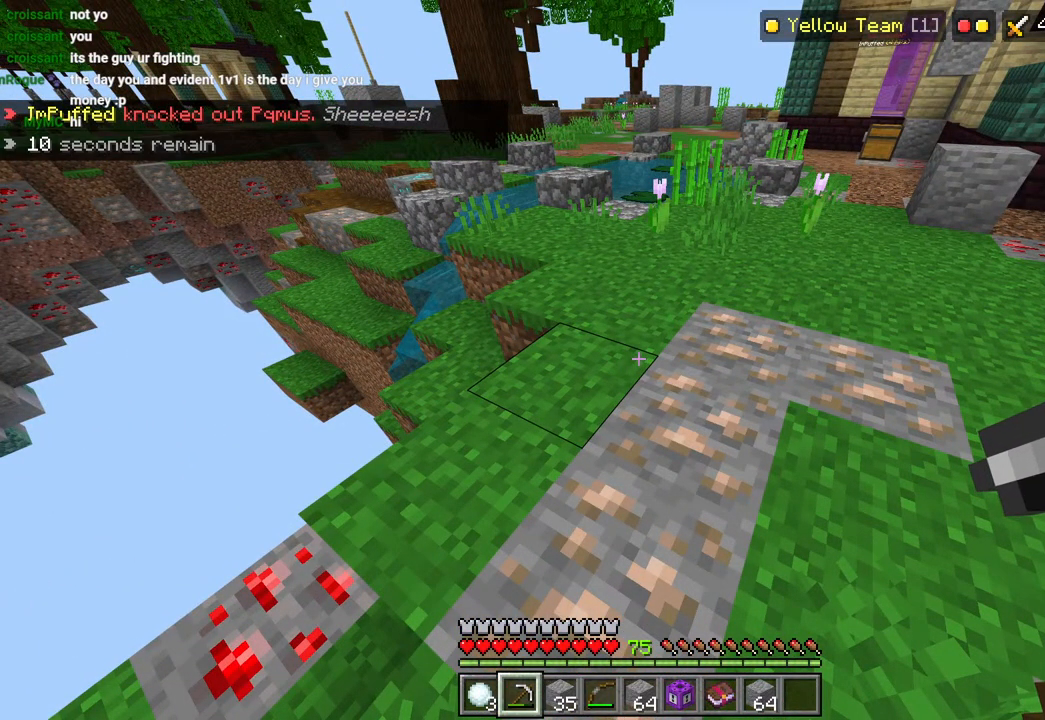
{"buttons": [], "left_stick": "center", "right_stick": "center", "events": []}
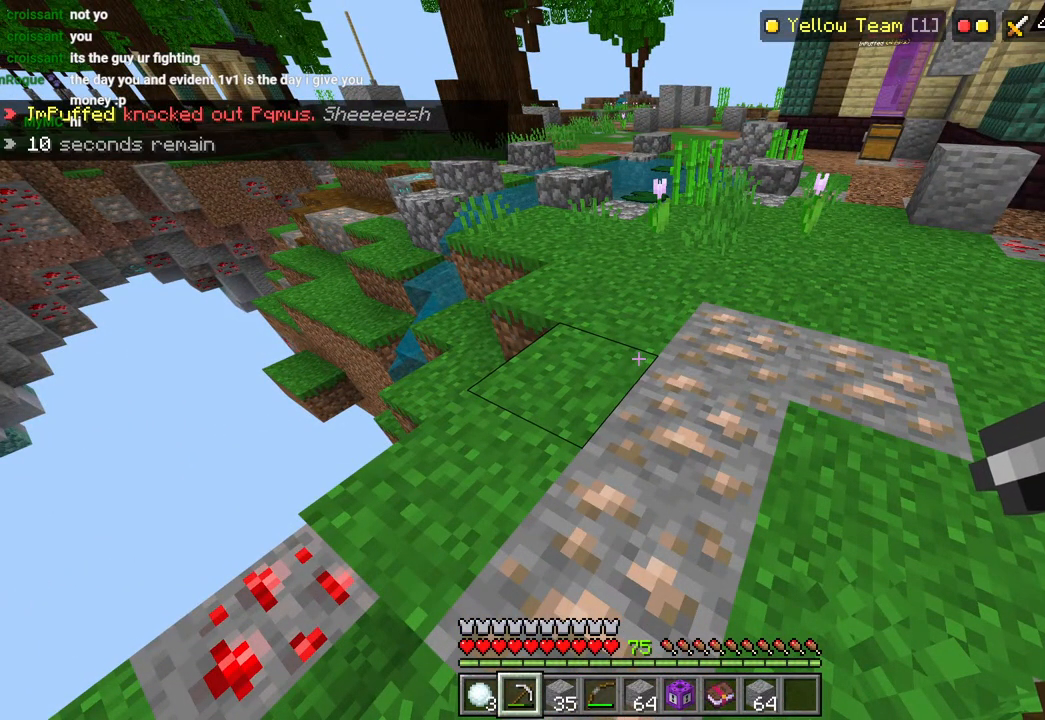
{"buttons": [], "left_stick": "center", "right_stick": "up", "events": [[400, "right_stick", "up"]]}
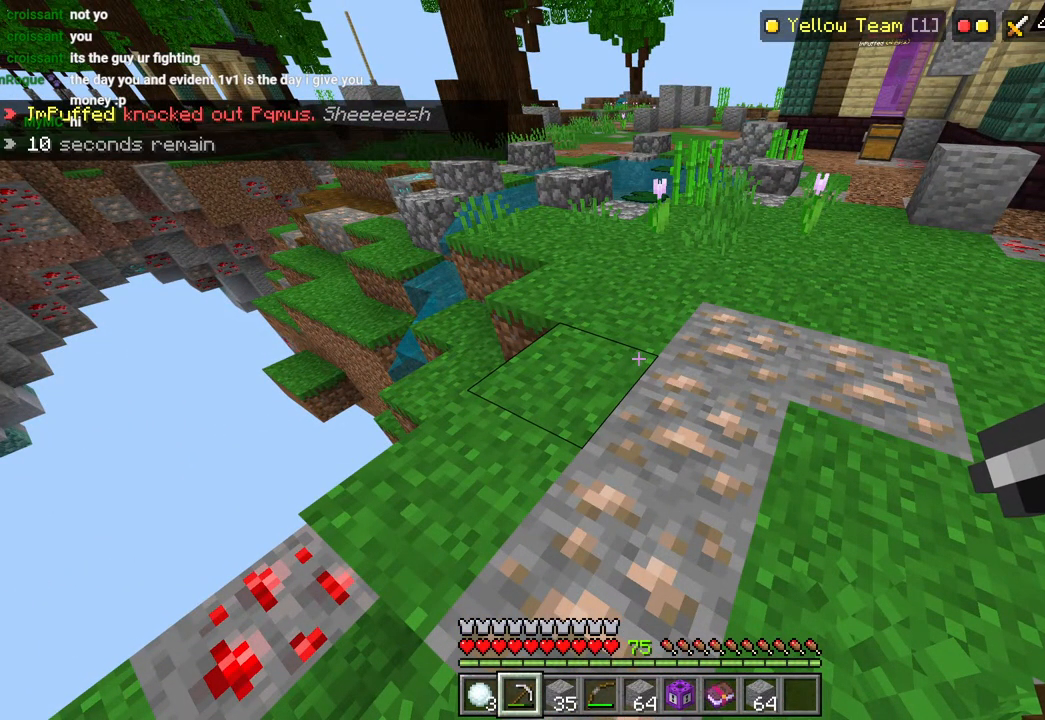
{"buttons": [], "left_stick": "up", "right_stick": "right", "events": [[450, "right_stick", "right"], [483, "left_stick", "up"]]}